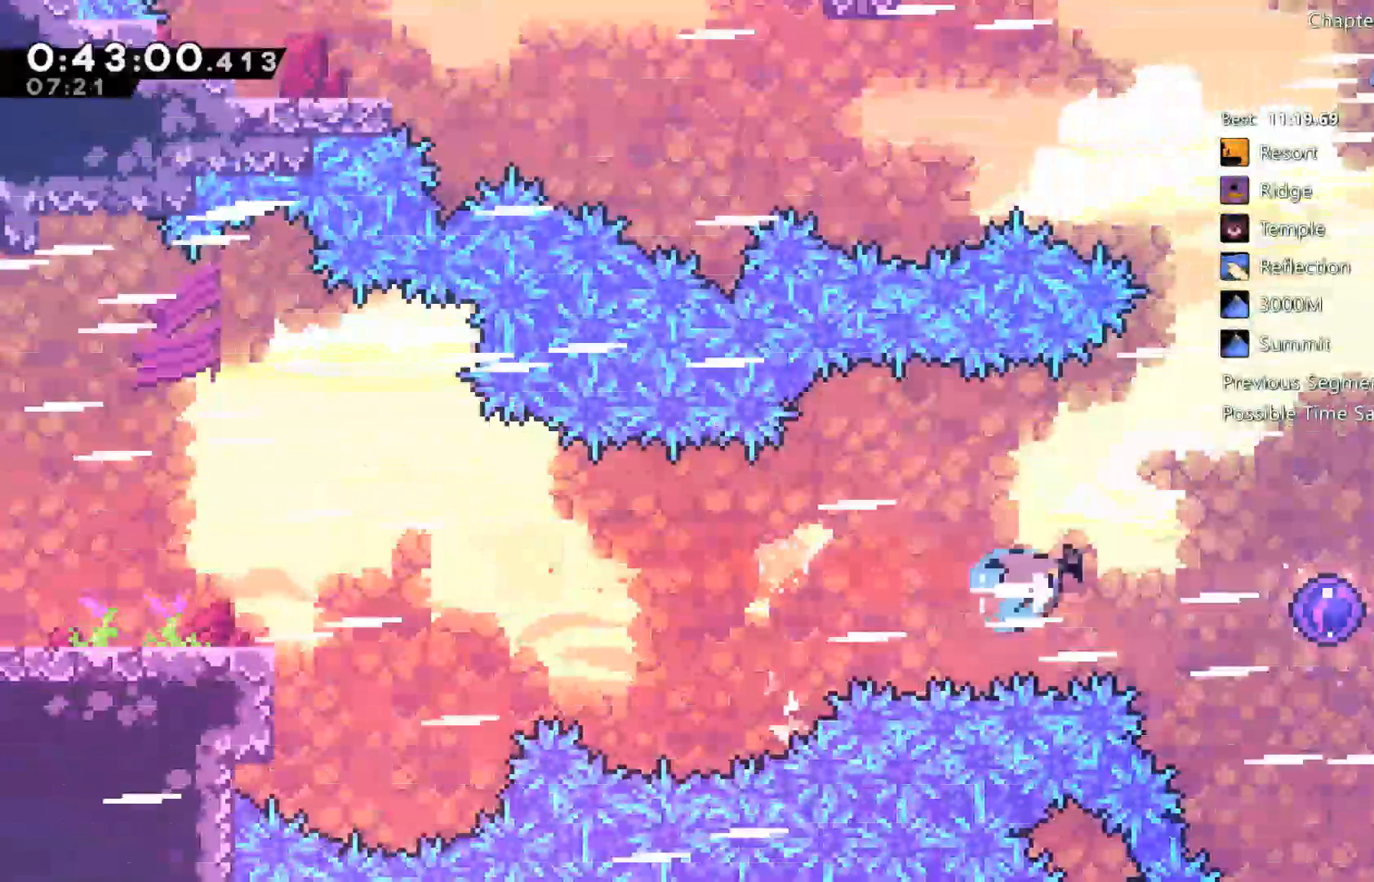
Gameplay with a controller (Xbox layout); each line is a JSON object with the inputs held at the frame after it (dt_ms = milliseconds from this image to that frame). "events" lists button and stick changes between this image and that frame as [ms after this image, input, new state], when the widget could be followed in between.
{"dt_ms": 500, "buttons": ["B", "DPAD_UP"], "left_stick": "center", "right_stick": "center", "events": [[117, "X", "up"], [267, "DPAD_RIGHT", "up"], [267, "DPAD_UP", "down"], [350, "B", "down"]]}
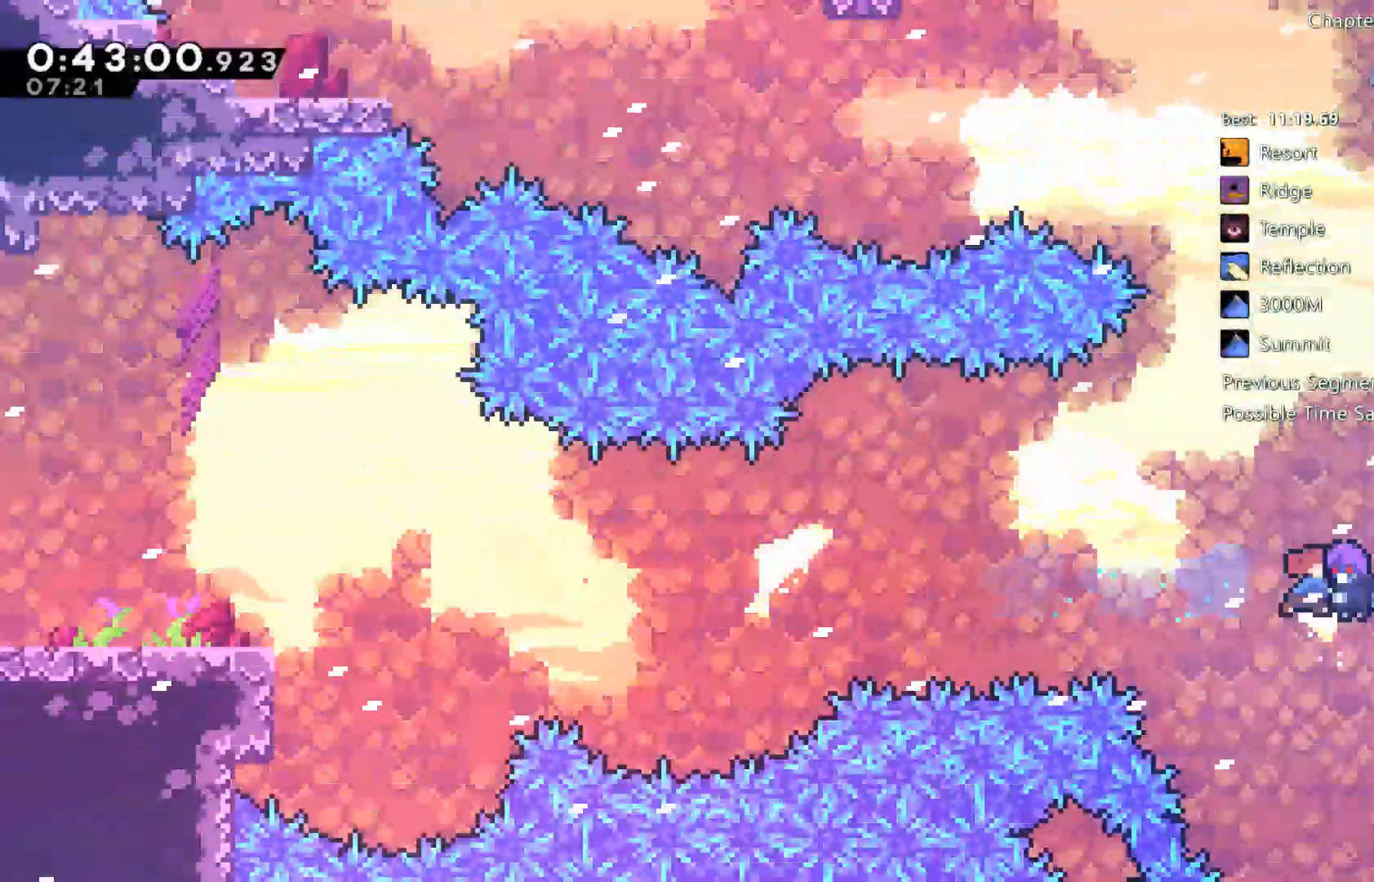
{"dt_ms": 500, "buttons": ["DPAD_UP"], "left_stick": "center", "right_stick": "center"}
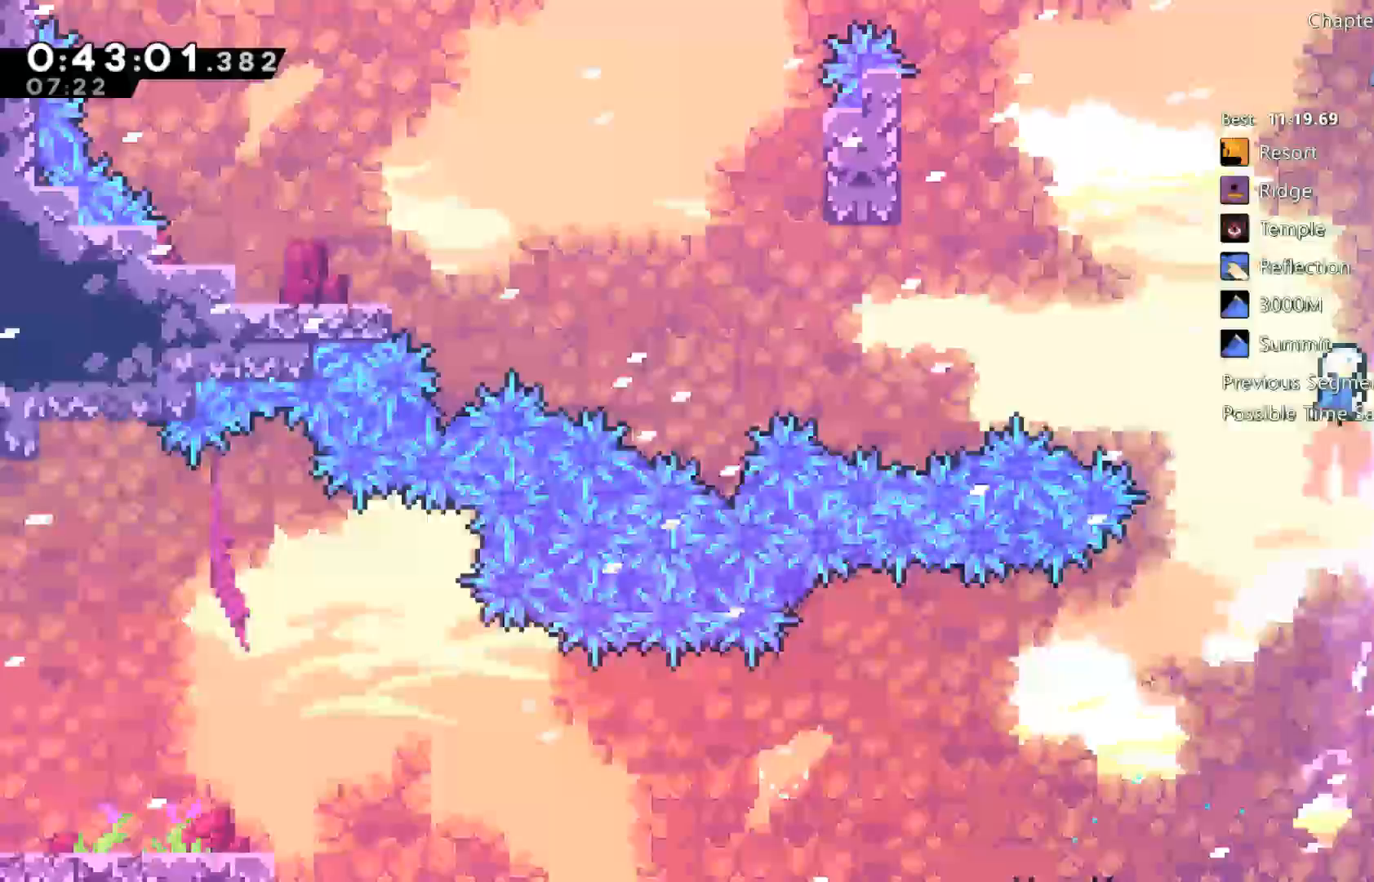
{"dt_ms": 1000, "buttons": ["X", "DPAD_DOWN", "DPAD_LEFT"], "left_stick": "center", "right_stick": "center"}
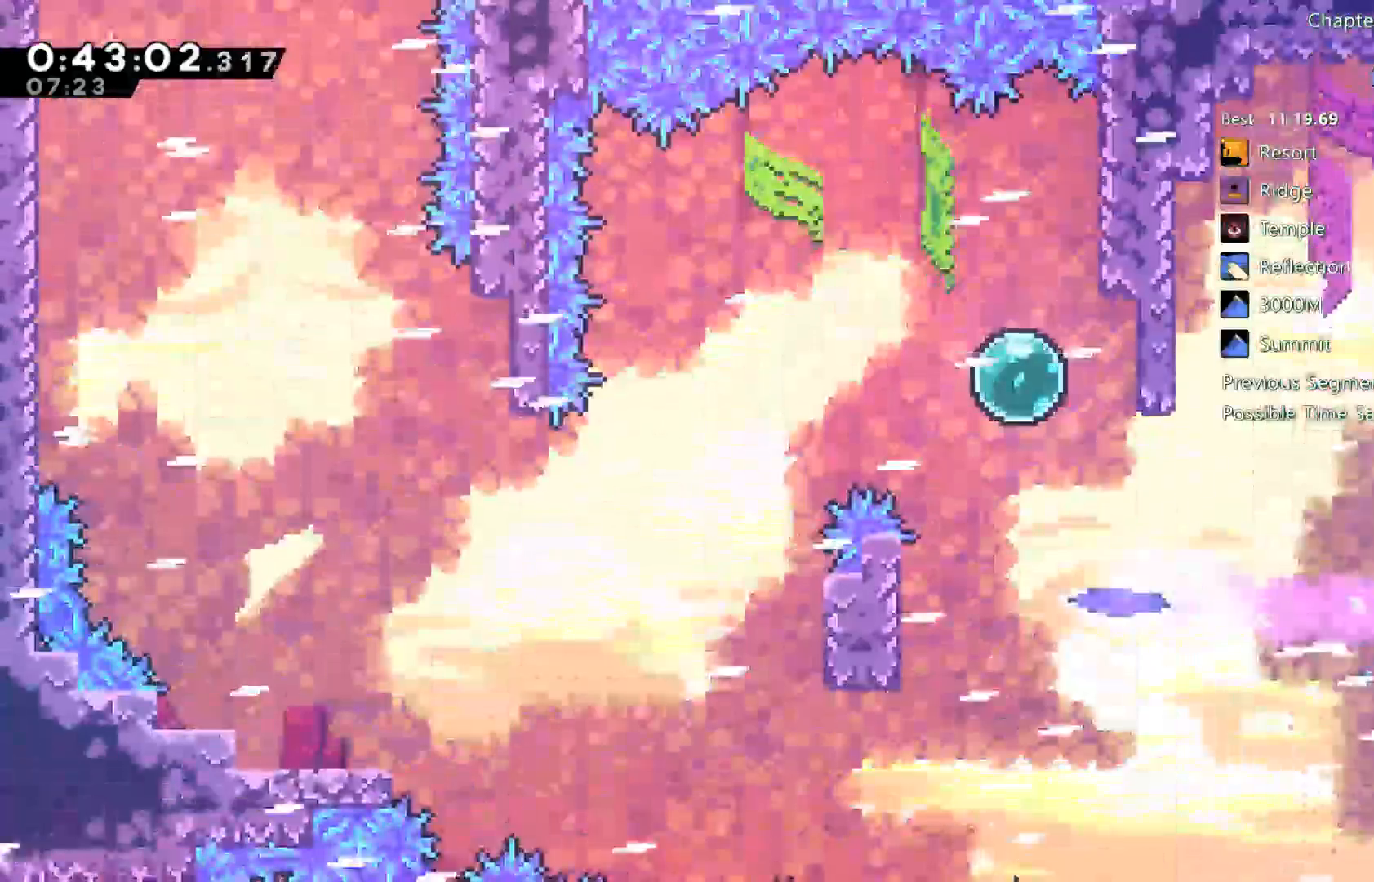
{"dt_ms": 500, "buttons": ["X", "DPAD_UP", "DPAD_LEFT"], "left_stick": "center", "right_stick": "center"}